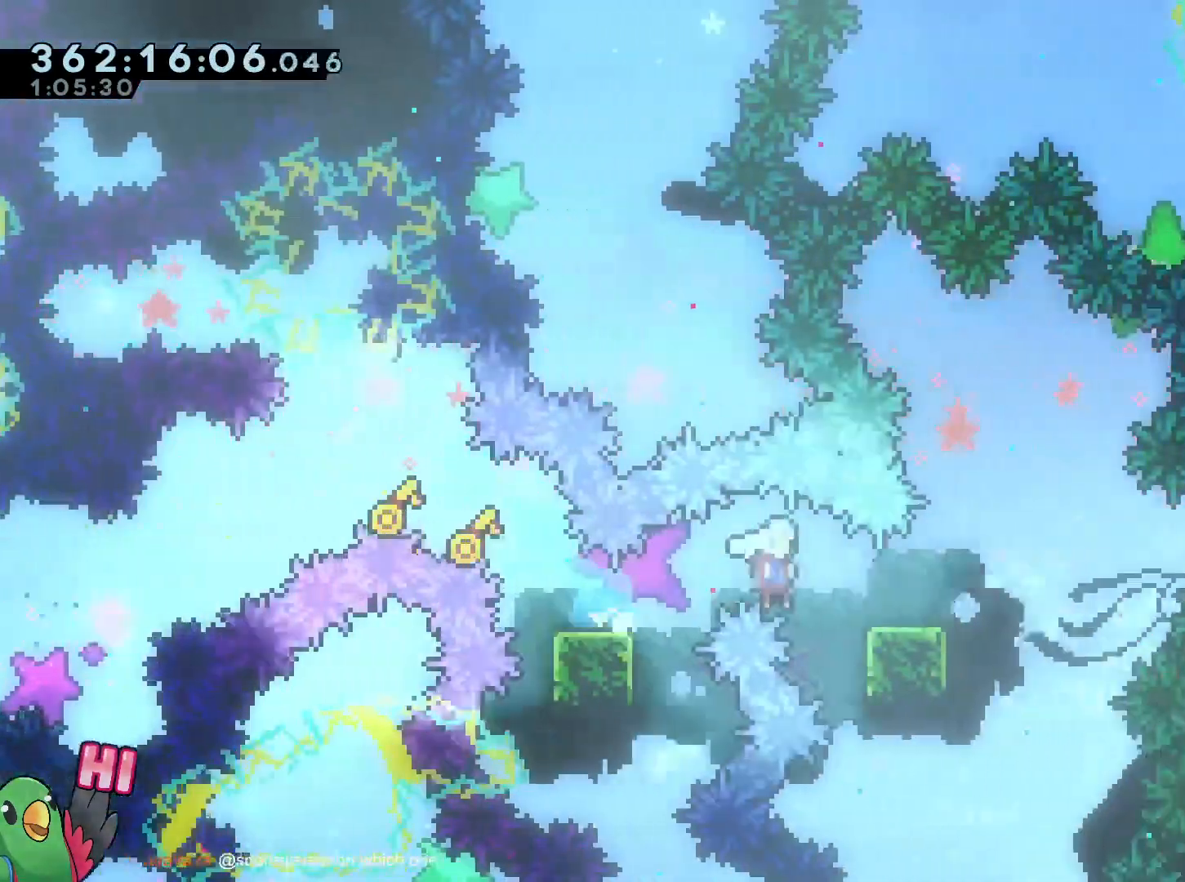
Gameplay with a controller (Nintendo layout); each line is a JSON object with the inputs held at the frame after it. "events" lists button and stick changes between this image and that frame as [ms after this image, input, new state], when the widget could be followed in between. Not read: HOME L3 R3.
{"buttons": ["Y", "L2"], "left_stick": "right", "right_stick": "center", "events": [[150, "B", "down"], [251, "B", "up"], [417, "DPAD_LEFT", "down"], [434, "DPAD_LEFT", "up"], [484, "Y", "down"]]}
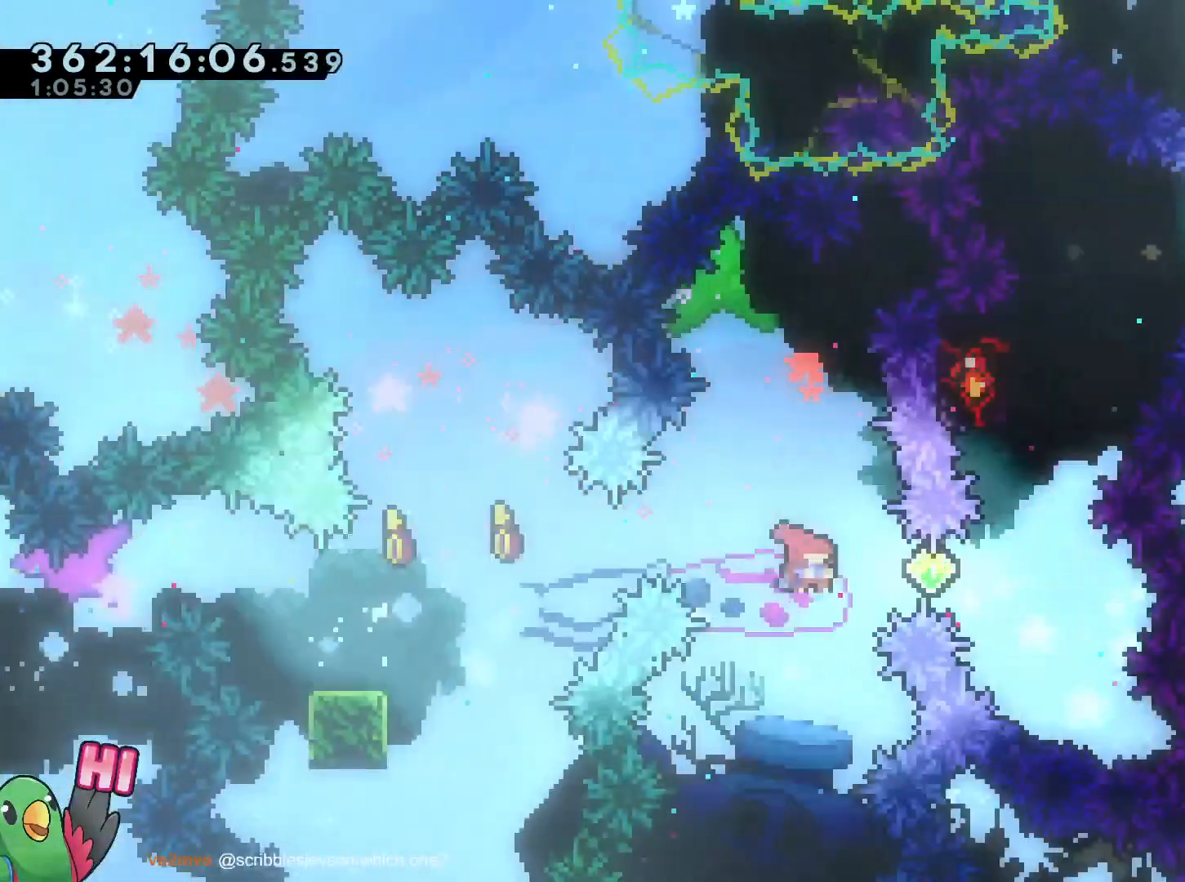
{"buttons": ["L2"], "left_stick": "up", "right_stick": "center", "events": [[133, "Y", "up"], [333, "Y", "down"], [333, "left_stick", "up"], [484, "Y", "up"]]}
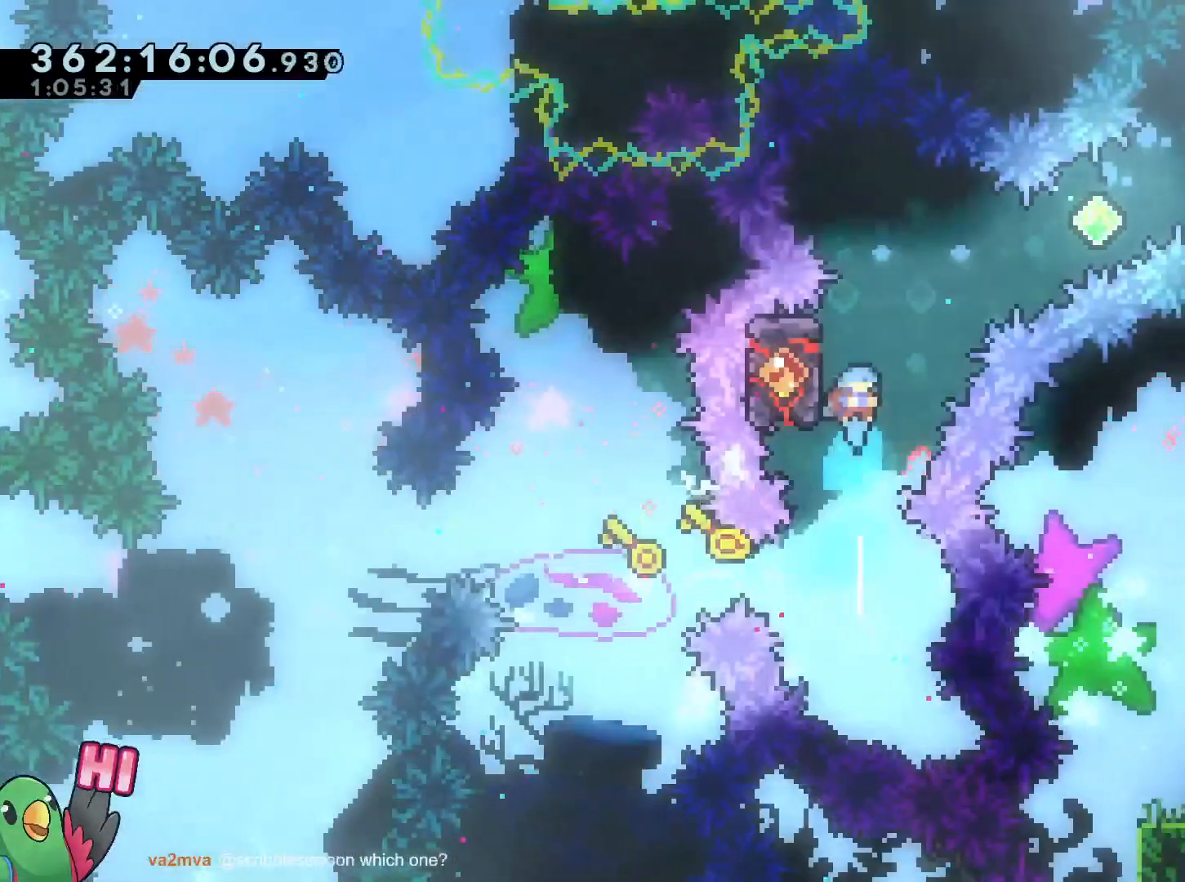
{"buttons": ["B"], "left_stick": "center", "right_stick": "center", "events": [[17, "L2", "up"], [100, "left_stick", "left"], [234, "left_stick", "center"], [434, "B", "down"]]}
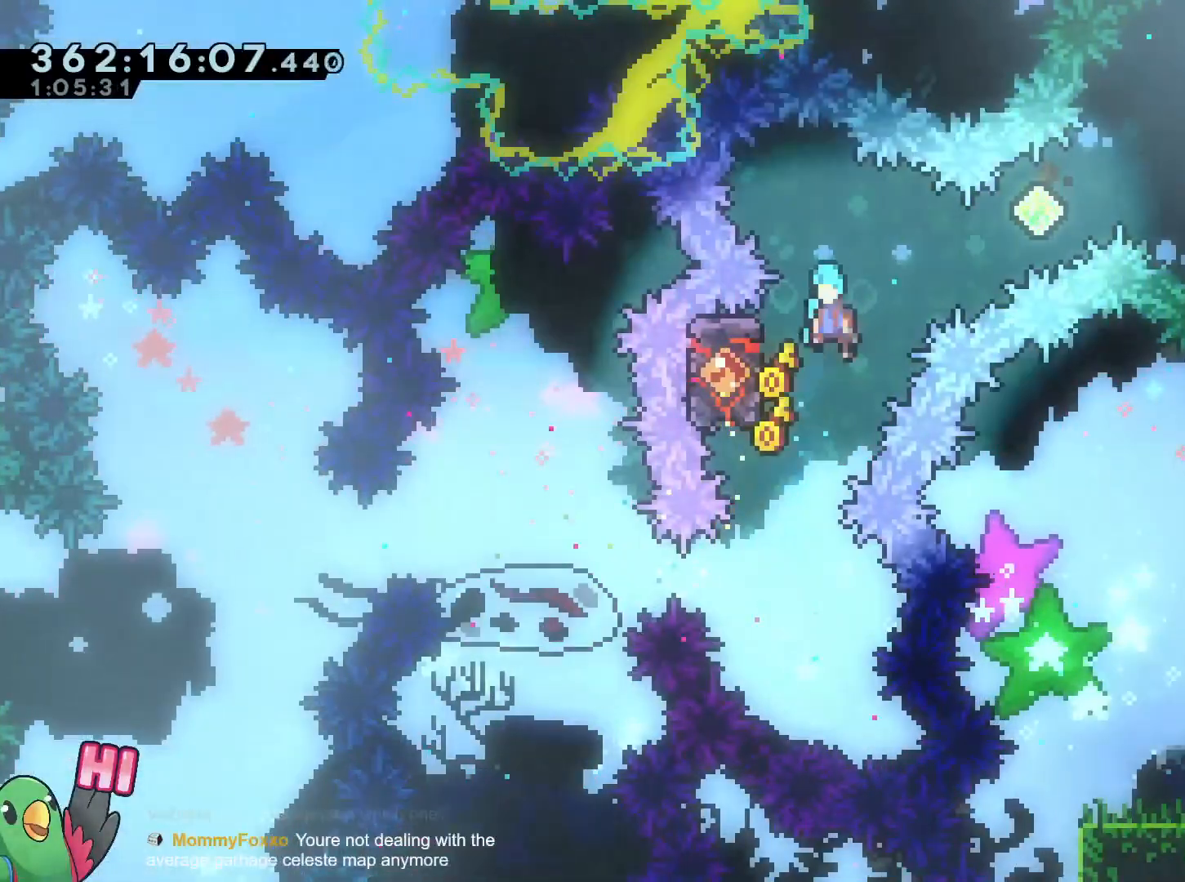
{"buttons": [], "left_stick": "center", "right_stick": "center", "events": [[333, "left_stick", "left"], [383, "B", "up"], [484, "left_stick", "center"]]}
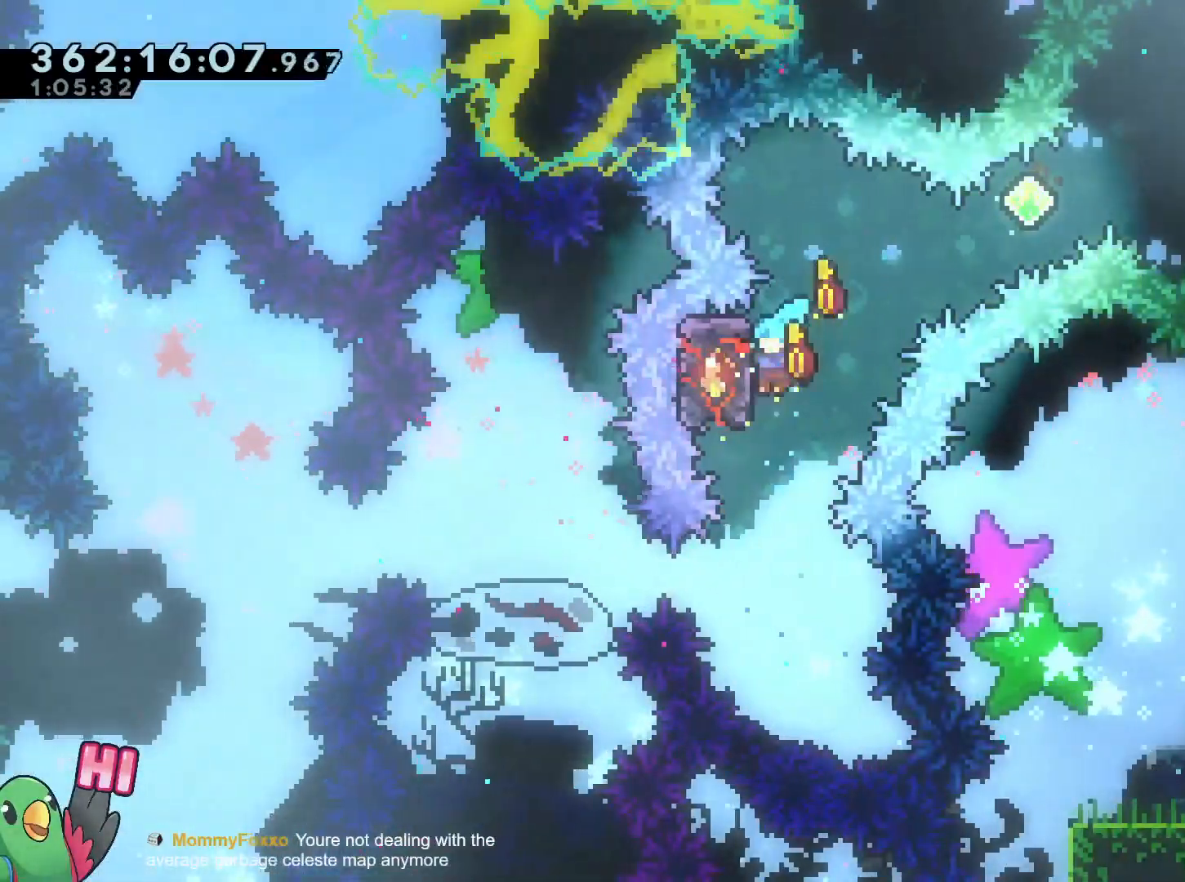
{"buttons": [], "left_stick": "left", "right_stick": "center", "events": [[67, "B", "down"], [401, "left_stick", "left"], [467, "B", "up"]]}
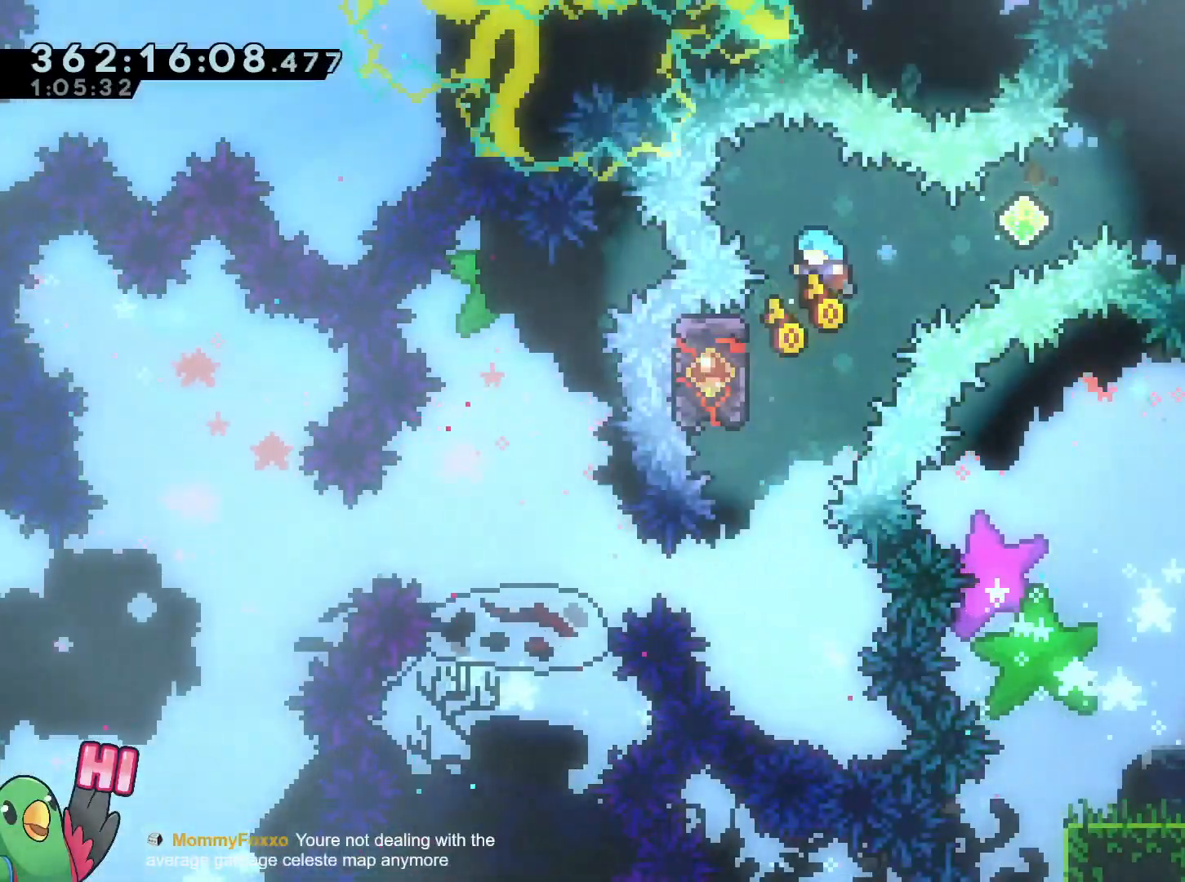
{"buttons": ["B", "L2"], "left_stick": "up-right", "right_stick": "center", "events": [[133, "B", "down"], [167, "left_stick", "right"], [183, "L2", "down"], [484, "left_stick", "up-right"]]}
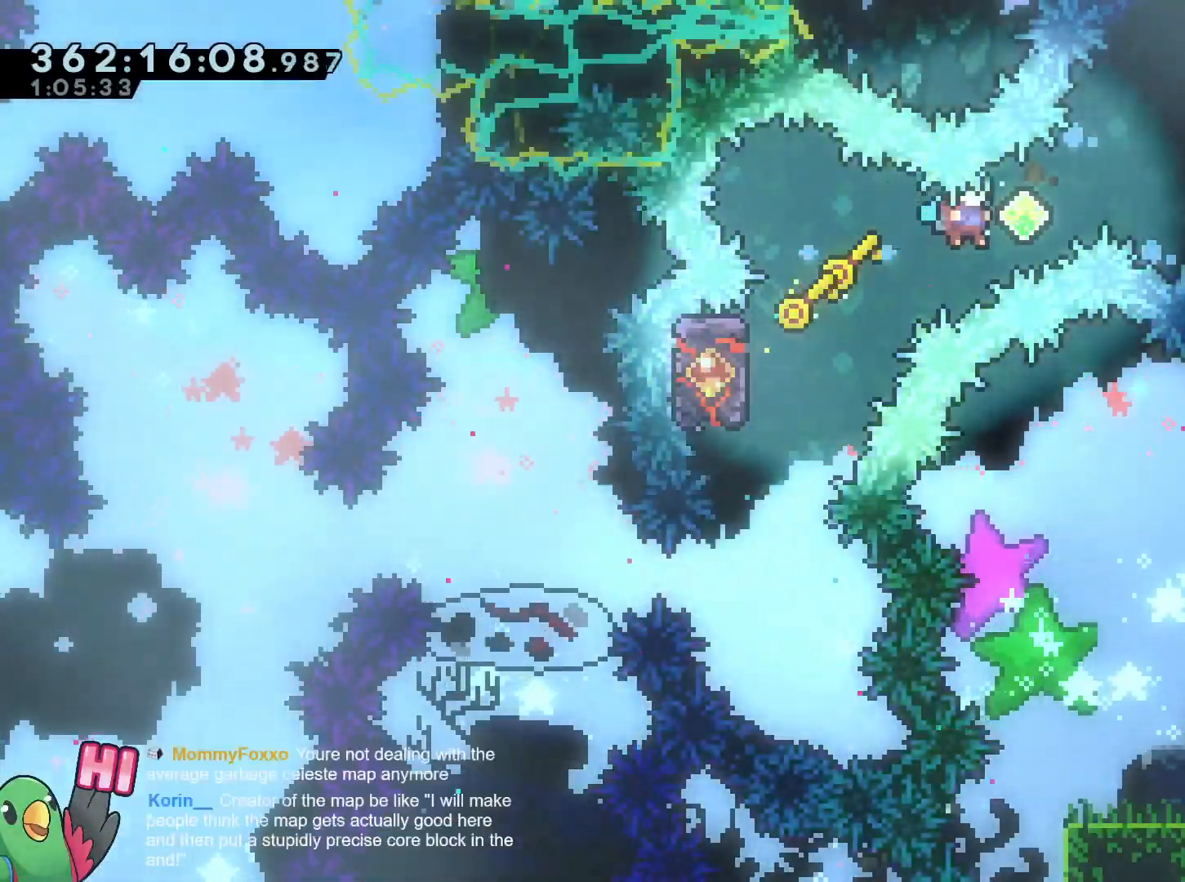
{"buttons": ["L2"], "left_stick": "center", "right_stick": "center", "events": [[134, "Y", "down"], [267, "Y", "up"], [434, "left_stick", "center"], [501, "B", "up"]]}
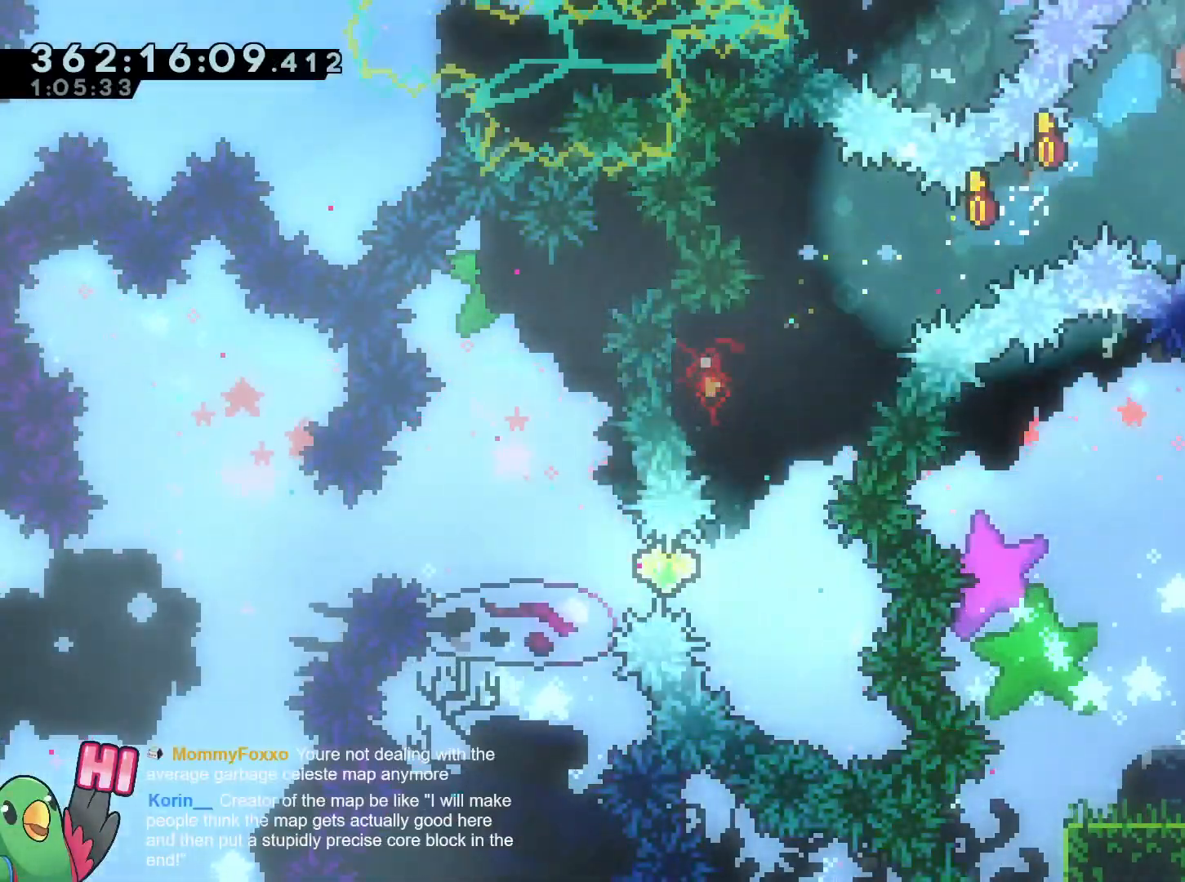
{"buttons": ["L2"], "left_stick": "center", "right_stick": "center", "events": [[50, "L2", "up"], [133, "L2", "down"], [133, "left_stick", "right"], [267, "L2", "up"], [267, "left_stick", "center"], [317, "L2", "down"], [350, "left_stick", "right"], [484, "left_stick", "center"]]}
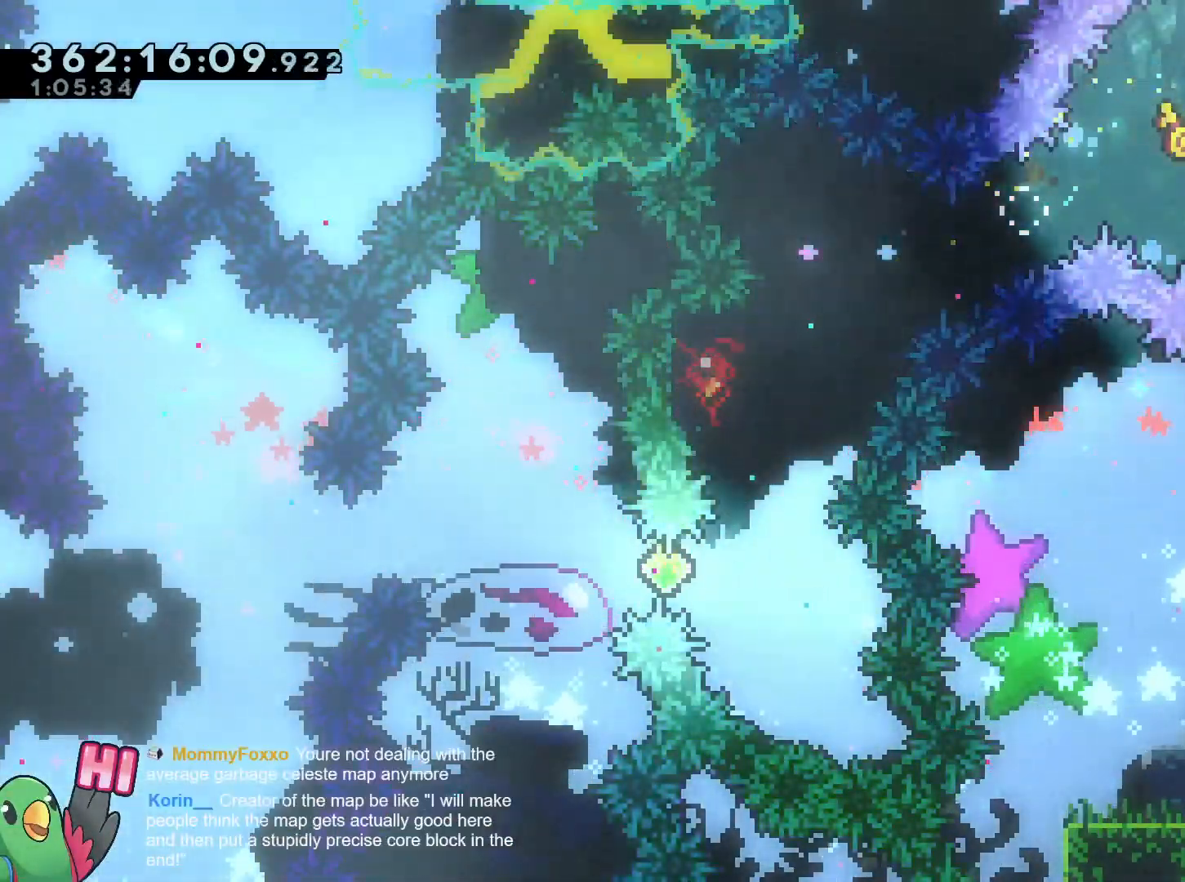
{"buttons": ["L2"], "left_stick": "right", "right_stick": "center", "events": [[17, "L2", "up"], [217, "L2", "down"], [217, "left_stick", "right"]]}
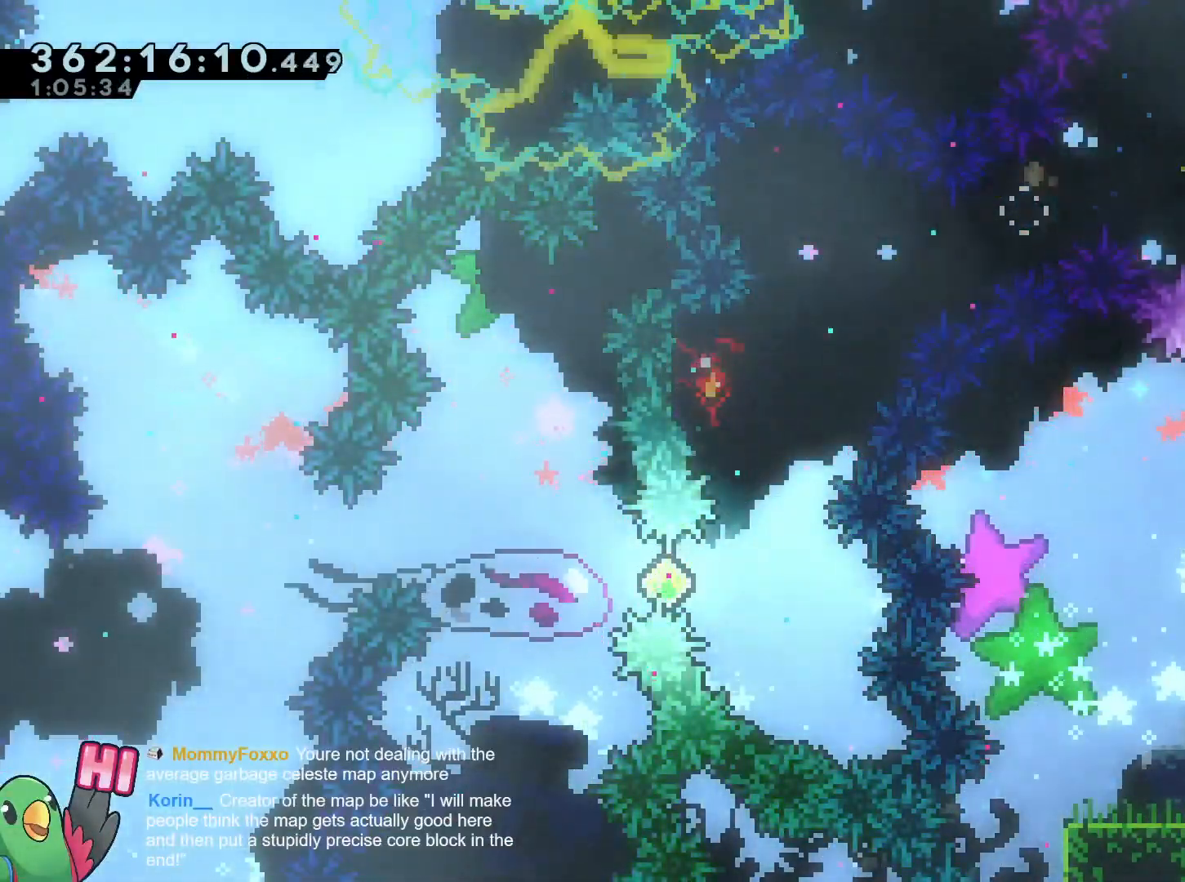
{"buttons": ["L2"], "left_stick": "right", "right_stick": "center", "events": []}
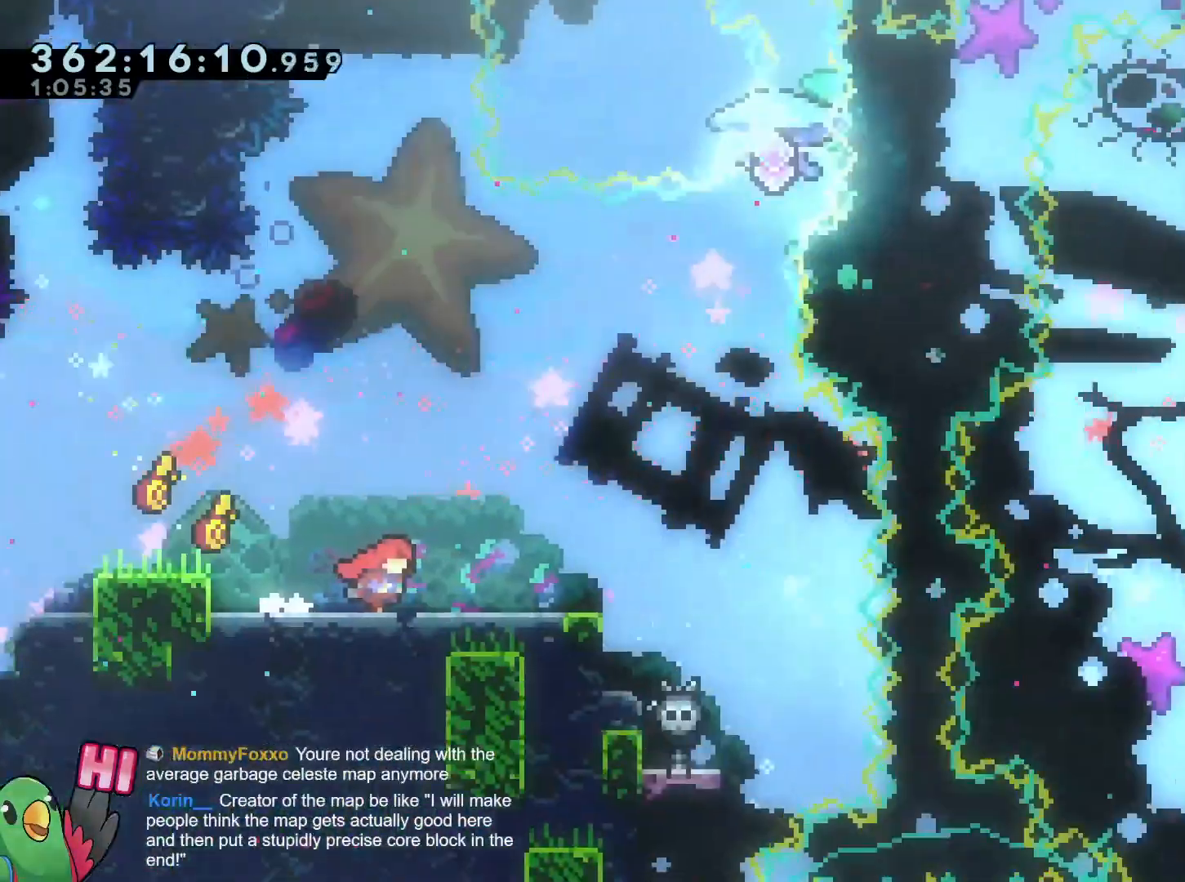
{"buttons": ["L2", "R1"], "left_stick": "right", "right_stick": "center"}